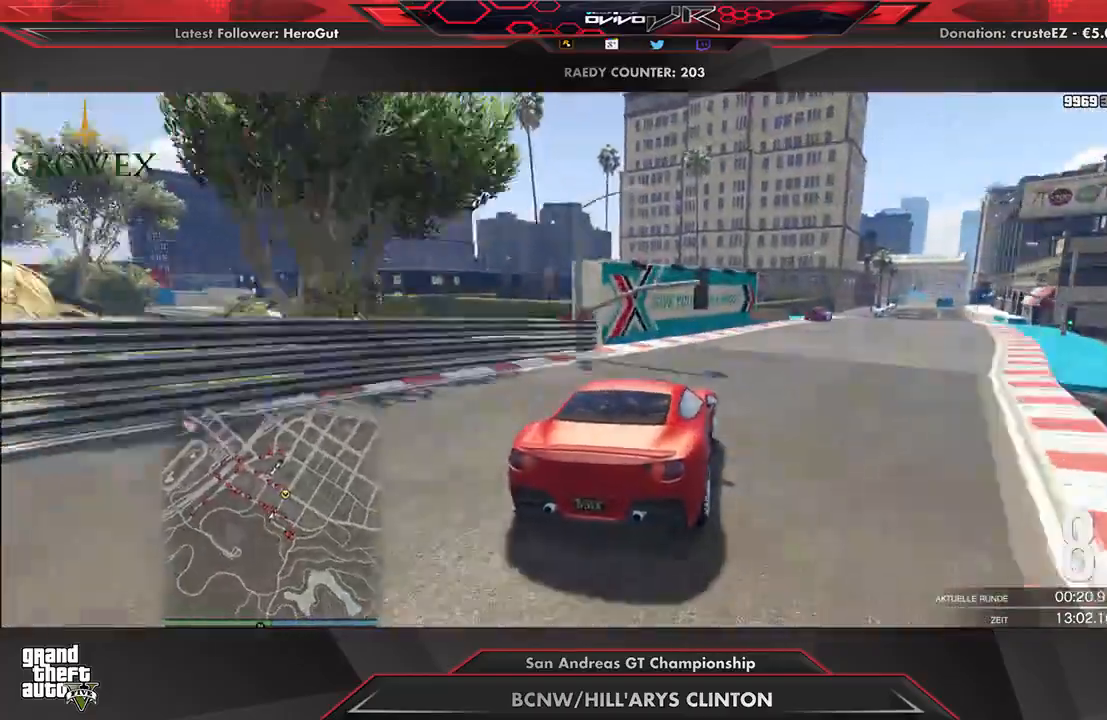
Gameplay with a controller (Xbox layout); each line is a JSON object with the inputs held at the frame after it. "events" lists button and stick changes between this image and that frame as [ms after this image, input, new state], when the widget could be followed in between.
{"buttons": ["R2"], "left_stick": "right", "right_stick": "center", "events": [[42, "left_stick", "right"], [208, "left_stick", "center"], [354, "left_stick", "right"]]}
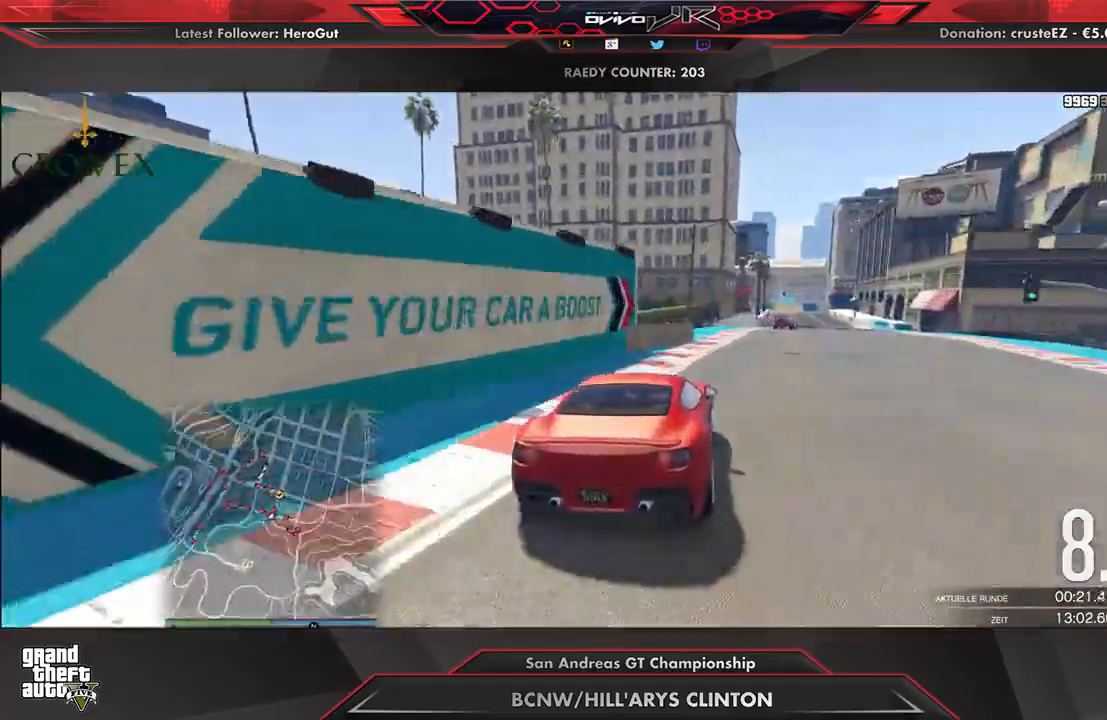
{"buttons": ["R2"], "left_stick": "center", "right_stick": "center", "events": [[208, "left_stick", "center"], [333, "left_stick", "up-right"], [417, "left_stick", "center"]]}
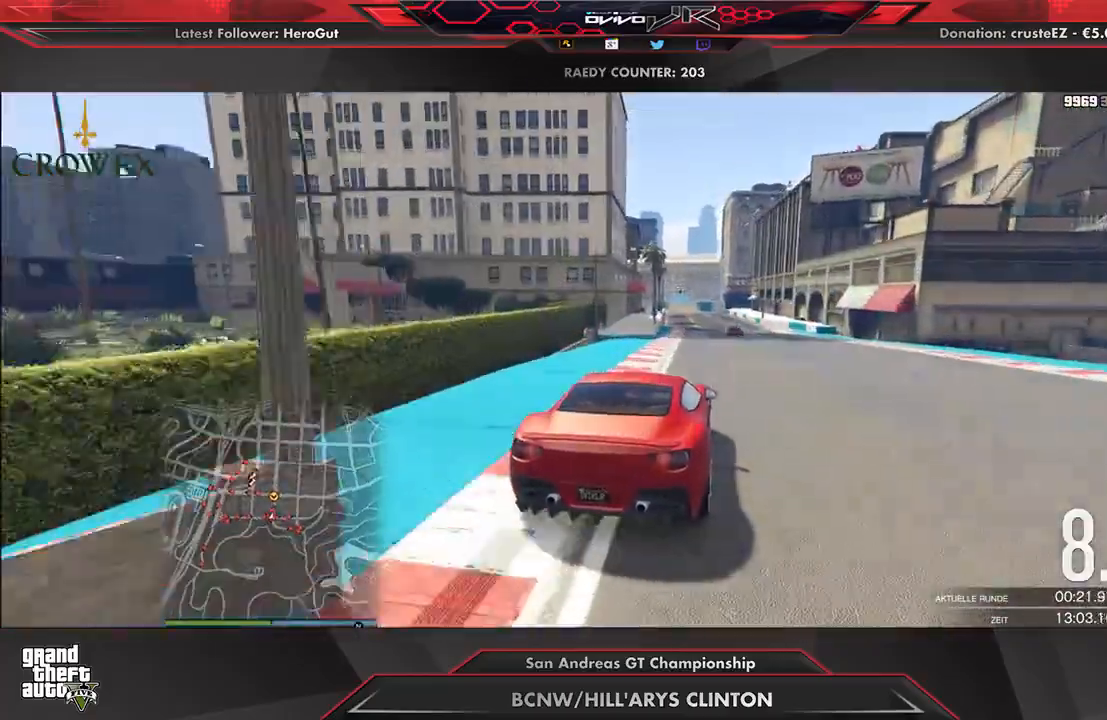
{"buttons": ["R2"], "left_stick": "center", "right_stick": "center", "events": [[146, "left_stick", "up-right"], [312, "left_stick", "center"]]}
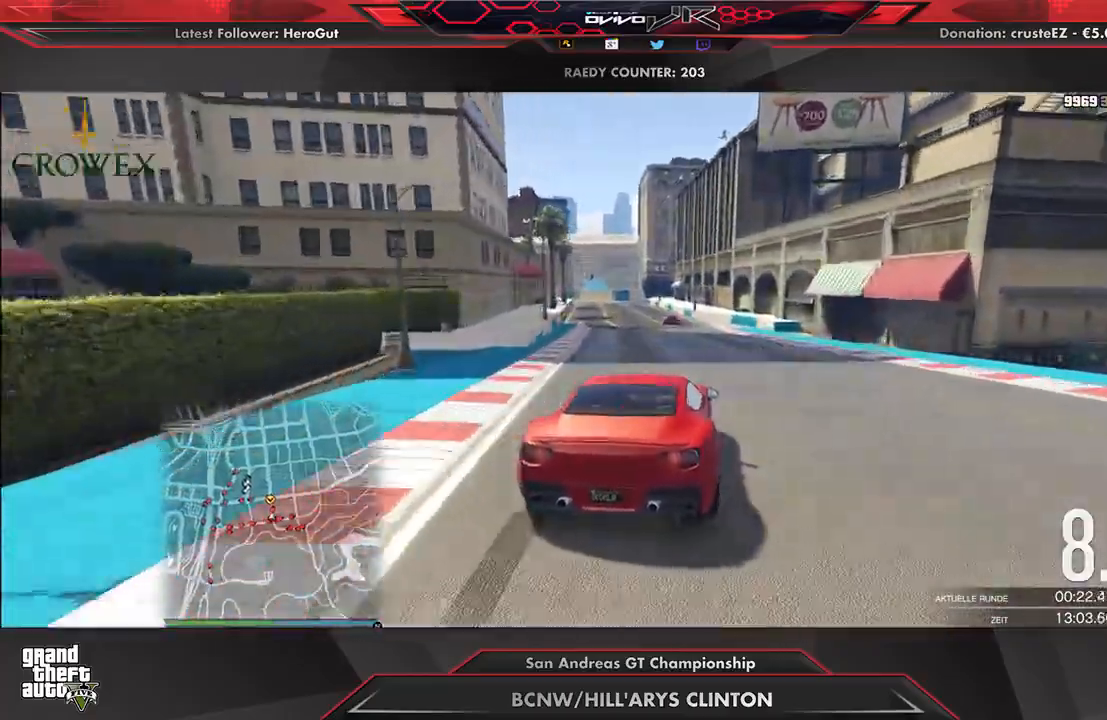
{"buttons": ["R2"], "left_stick": "center", "right_stick": "center", "events": [[271, "left_stick", "down-left"], [333, "left_stick", "center"]]}
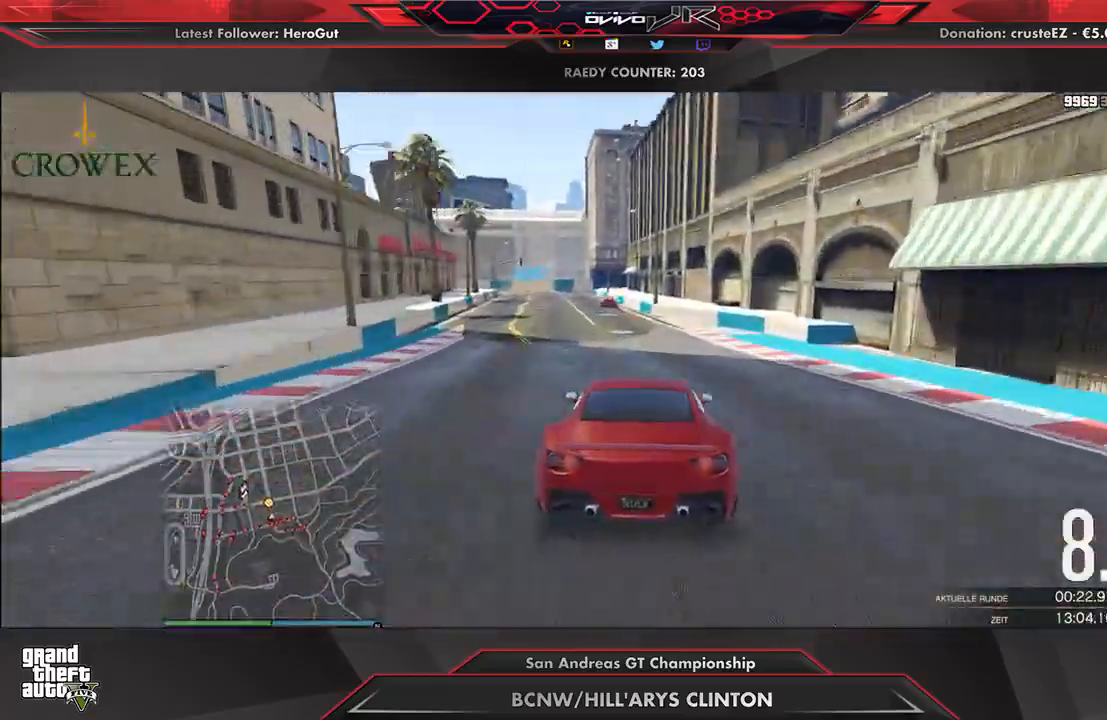
{"buttons": ["R2"], "left_stick": "center", "right_stick": "center", "events": [[21, "left_stick", "down-left"], [104, "left_stick", "center"], [333, "left_stick", "left"], [396, "left_stick", "center"]]}
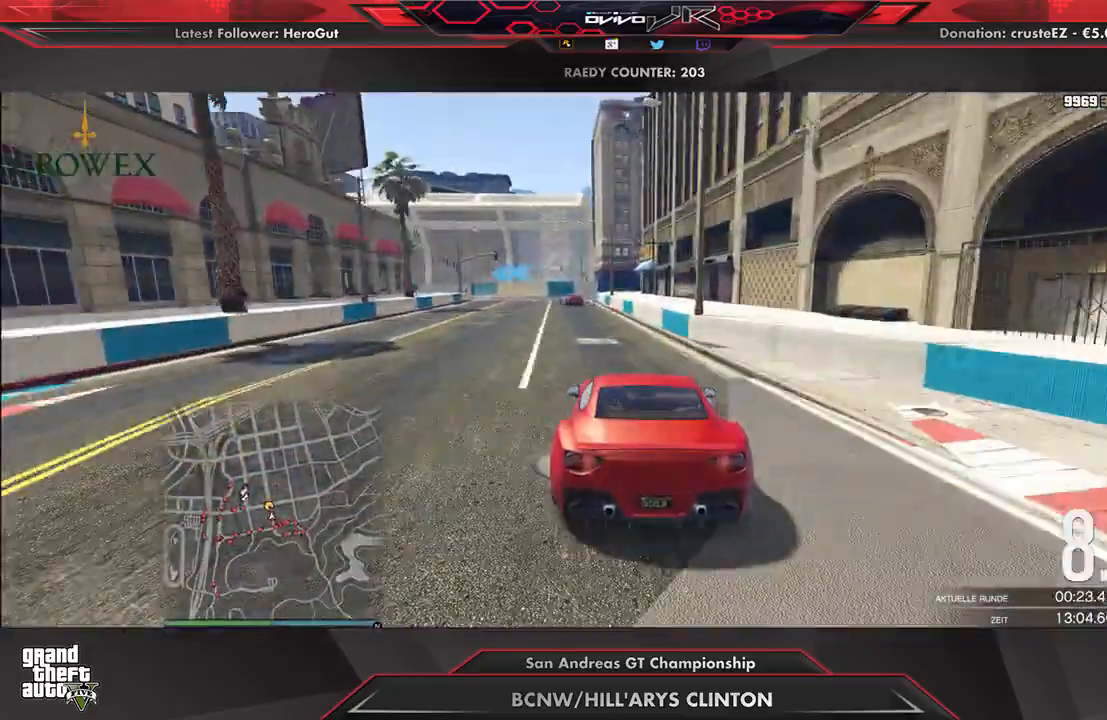
{"buttons": [], "left_stick": "center", "right_stick": "center", "events": [[83, "left_stick", "down-left"], [188, "left_stick", "center"], [229, "L2", "down"], [250, "left_stick", "down-left"], [292, "R2", "up"], [479, "L2", "up"], [479, "left_stick", "center"]]}
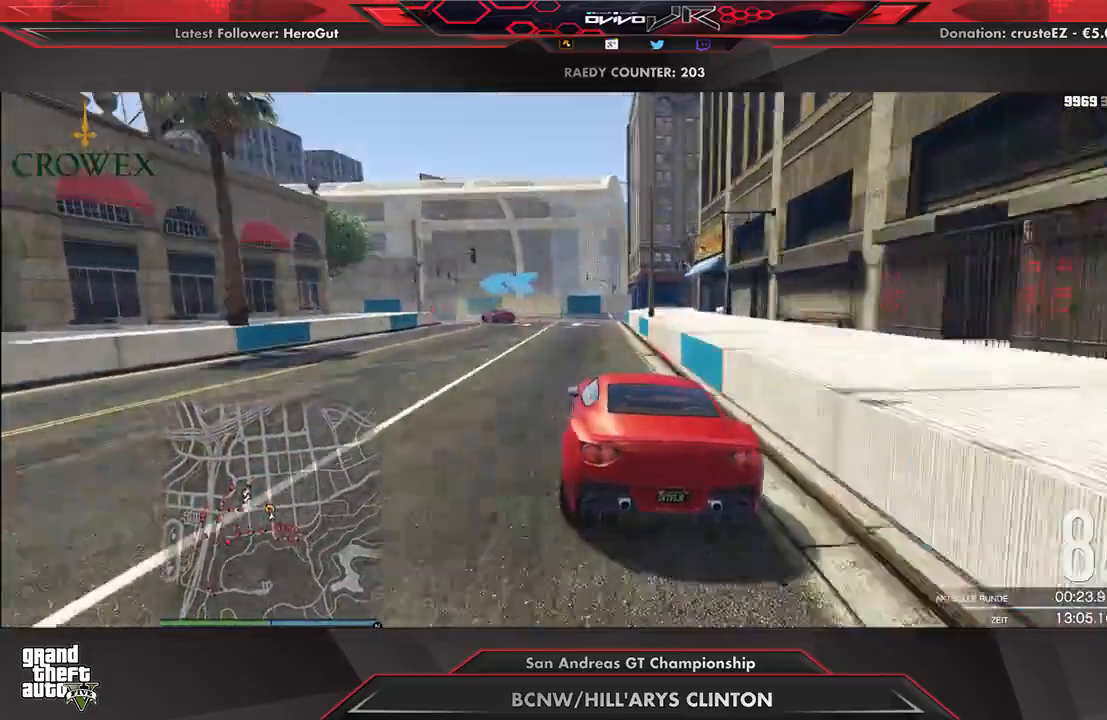
{"buttons": [], "left_stick": "center", "right_stick": "center", "events": [[83, "L2", "down"], [83, "left_stick", "left"], [229, "L2", "up"], [312, "L2", "down"], [312, "left_stick", "down-left"], [375, "L2", "up"], [458, "left_stick", "center"]]}
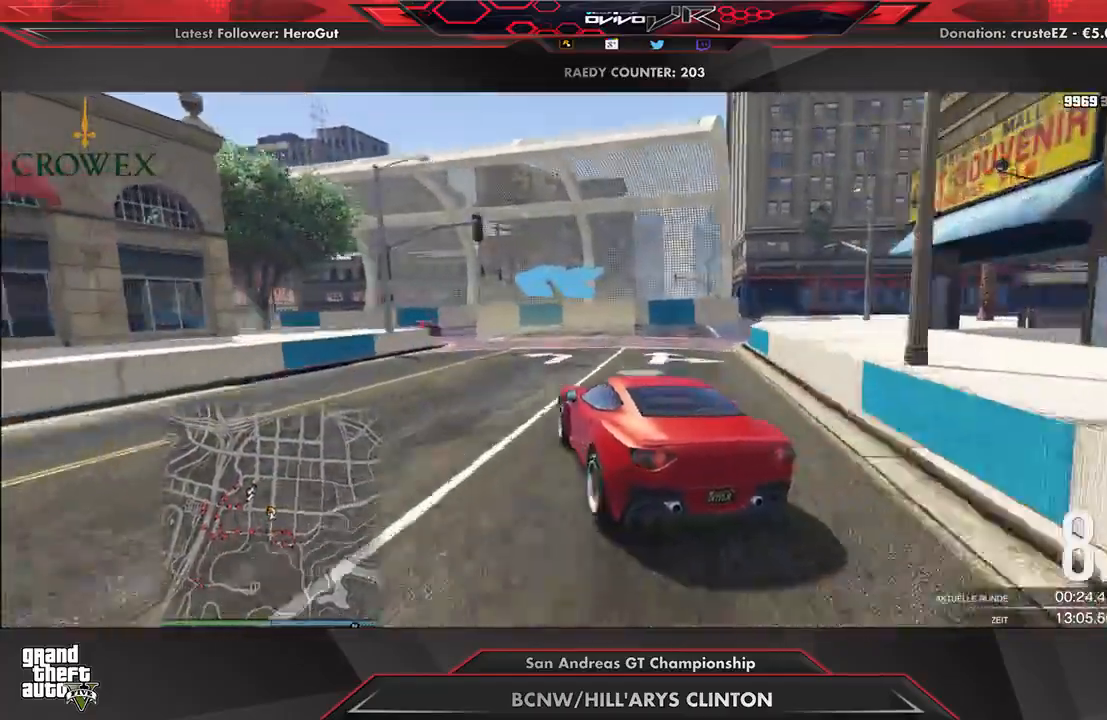
{"buttons": ["R2"], "left_stick": "down-left", "right_stick": "center", "events": [[42, "R2", "down"], [42, "left_stick", "down-left"], [188, "left_stick", "center"], [354, "left_stick", "down-left"], [417, "R2", "up"], [438, "R2", "down"]]}
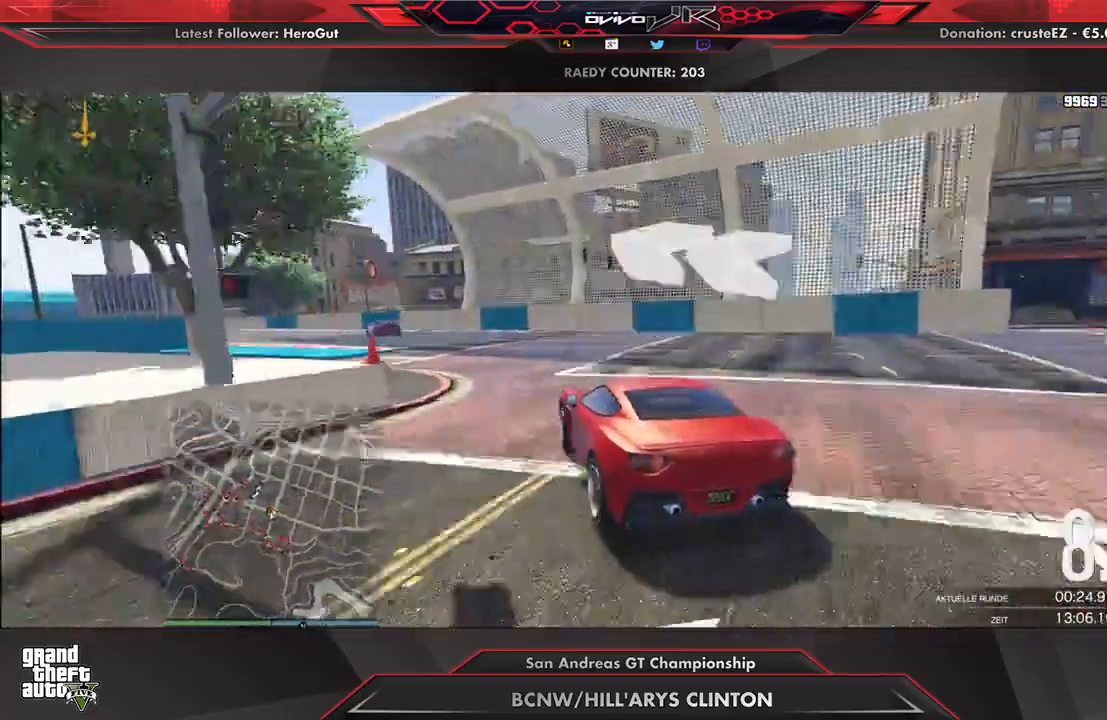
{"buttons": ["R2"], "left_stick": "center", "right_stick": "center", "events": [[104, "R2", "up"], [146, "R2", "down"], [333, "R2", "up"], [375, "R2", "down"], [479, "left_stick", "center"]]}
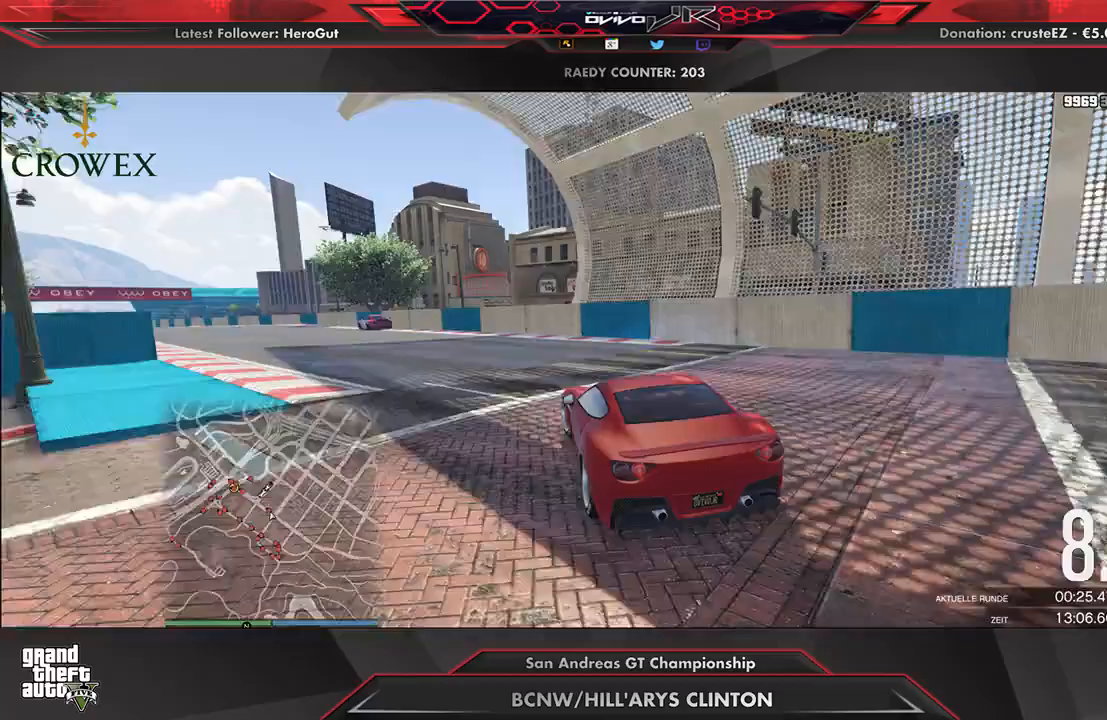
{"buttons": ["R2"], "left_stick": "down-left", "right_stick": "center", "events": [[167, "left_stick", "left"], [396, "left_stick", "center"], [458, "left_stick", "down-left"]]}
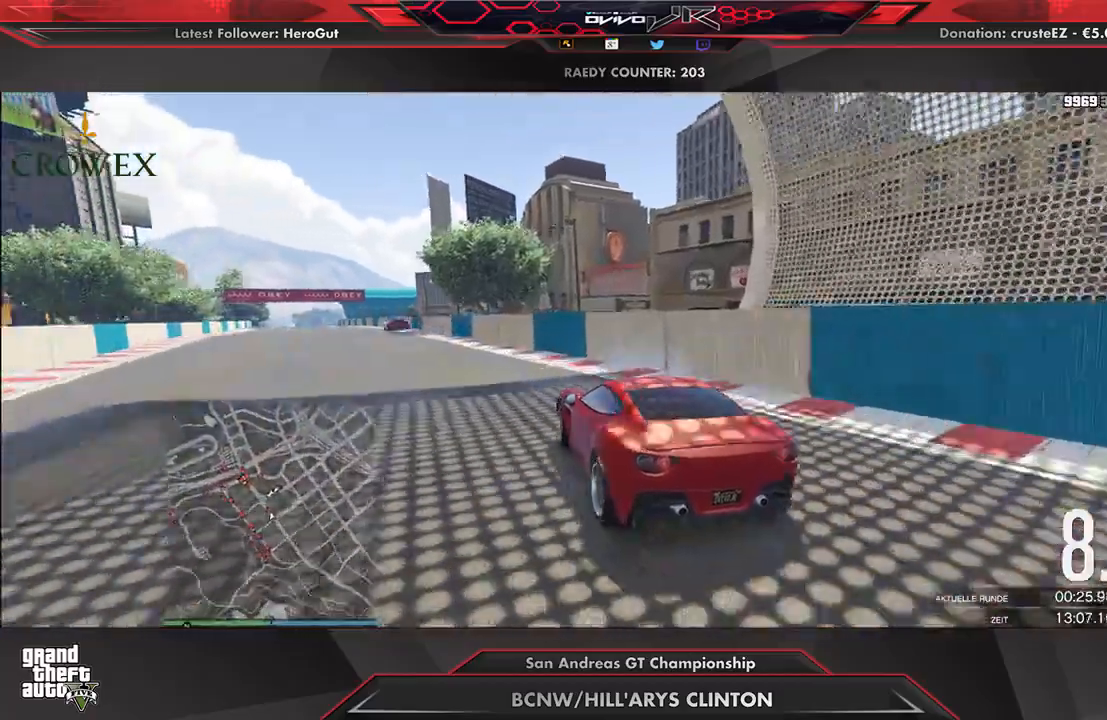
{"buttons": ["R2"], "left_stick": "center", "right_stick": "center", "events": [[229, "left_stick", "center"]]}
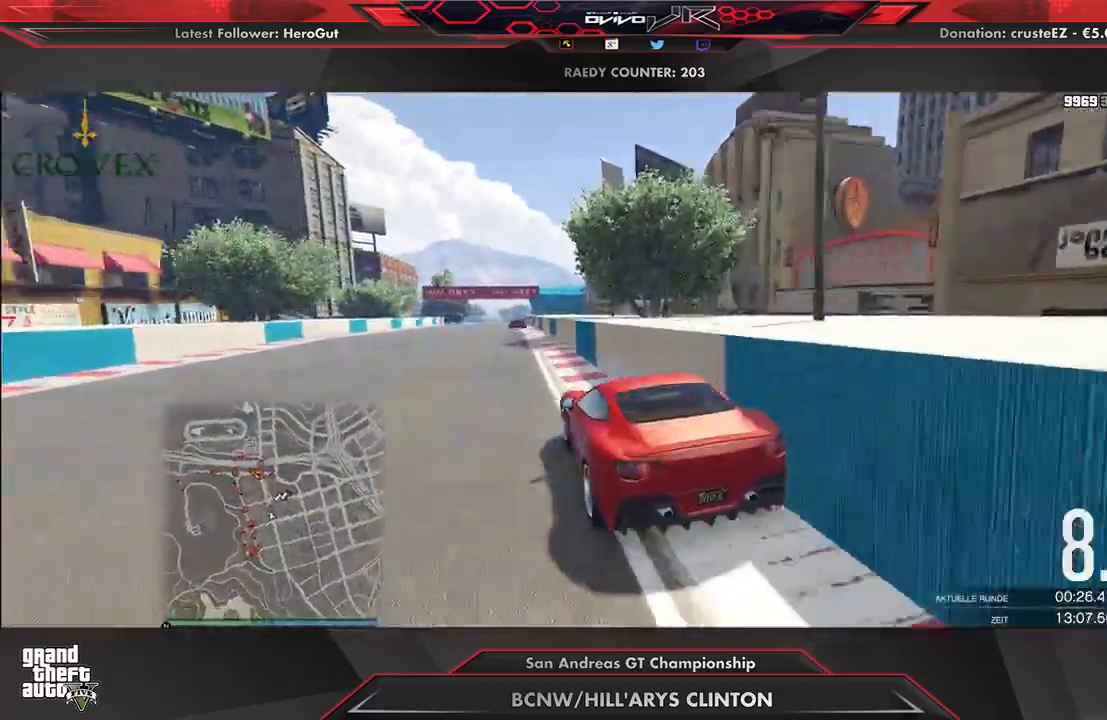
{"buttons": ["R2"], "left_stick": "center", "right_stick": "center", "events": [[21, "left_stick", "down-left"], [104, "left_stick", "center"], [417, "left_stick", "up-right"], [500, "left_stick", "center"]]}
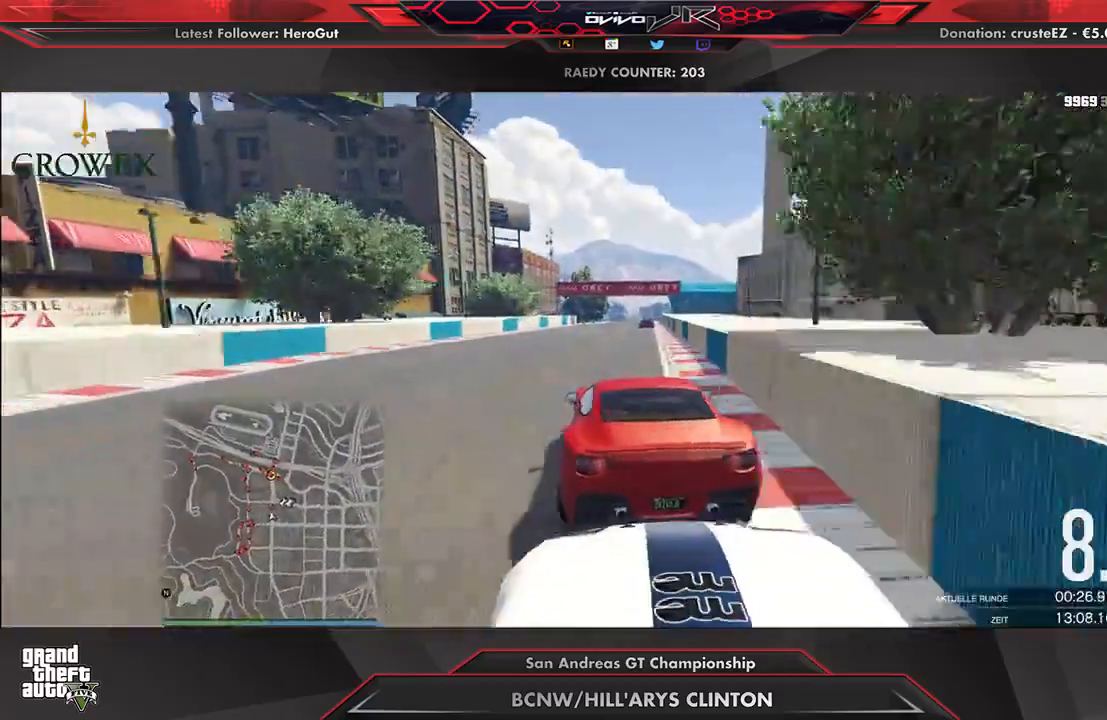
{"buttons": ["R2"], "left_stick": "center", "right_stick": "center", "events": [[250, "left_stick", "left"], [396, "left_stick", "center"]]}
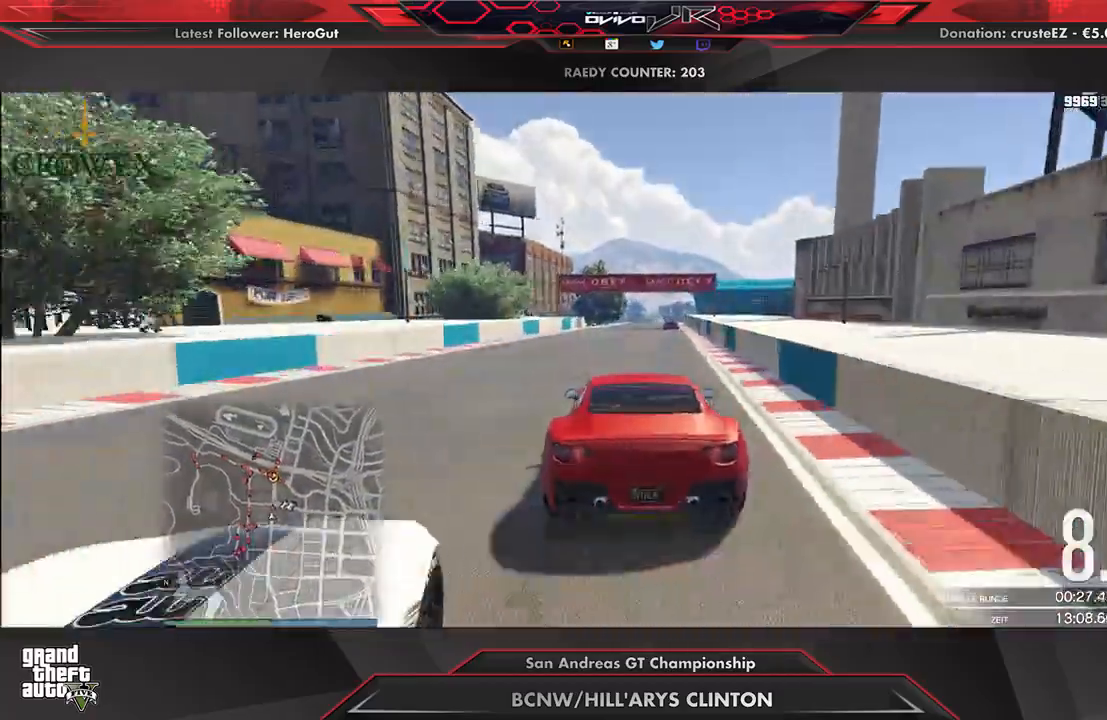
{"buttons": ["R2"], "left_stick": "center", "right_stick": "center", "events": []}
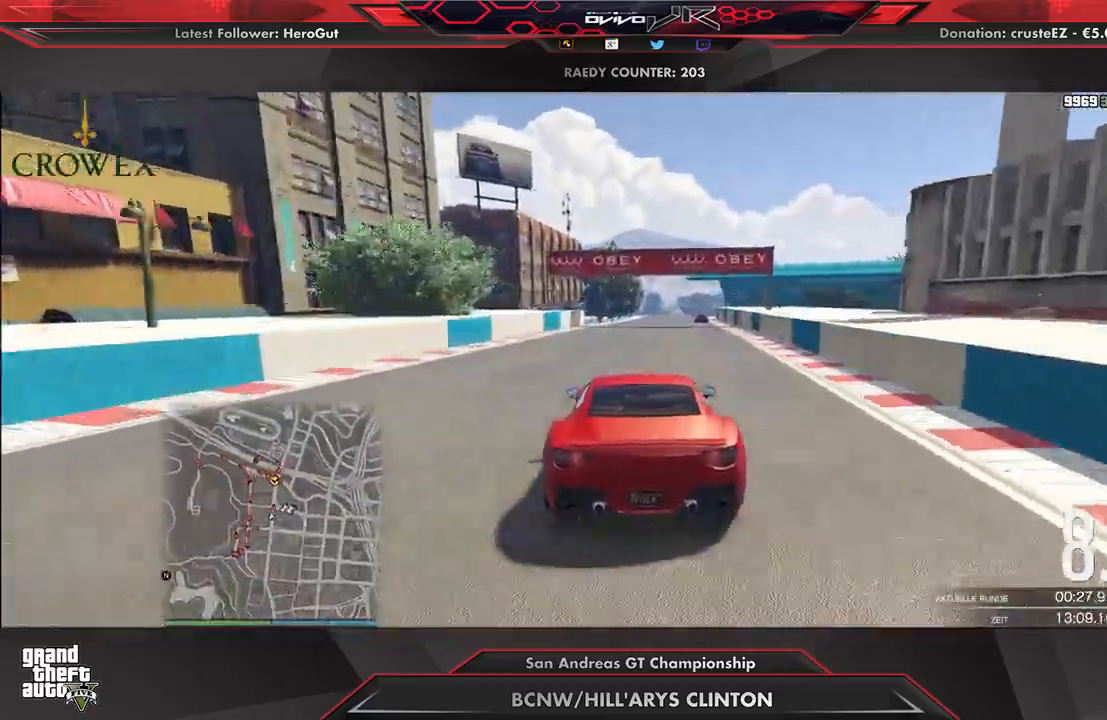
{"buttons": ["R2"], "left_stick": "center", "right_stick": "center", "events": [[42, "left_stick", "right"], [146, "left_stick", "center"], [375, "left_stick", "right"], [438, "left_stick", "center"]]}
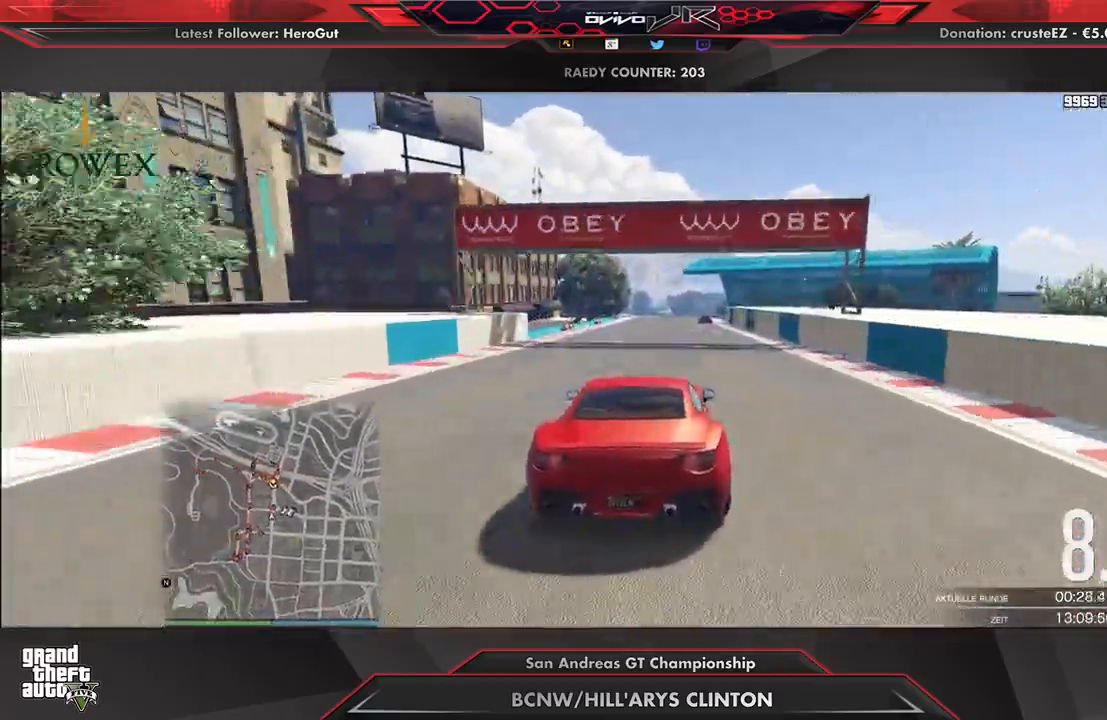
{"buttons": ["R2", "R3"], "left_stick": "center", "right_stick": "center", "events": [[479, "R3", "down"]]}
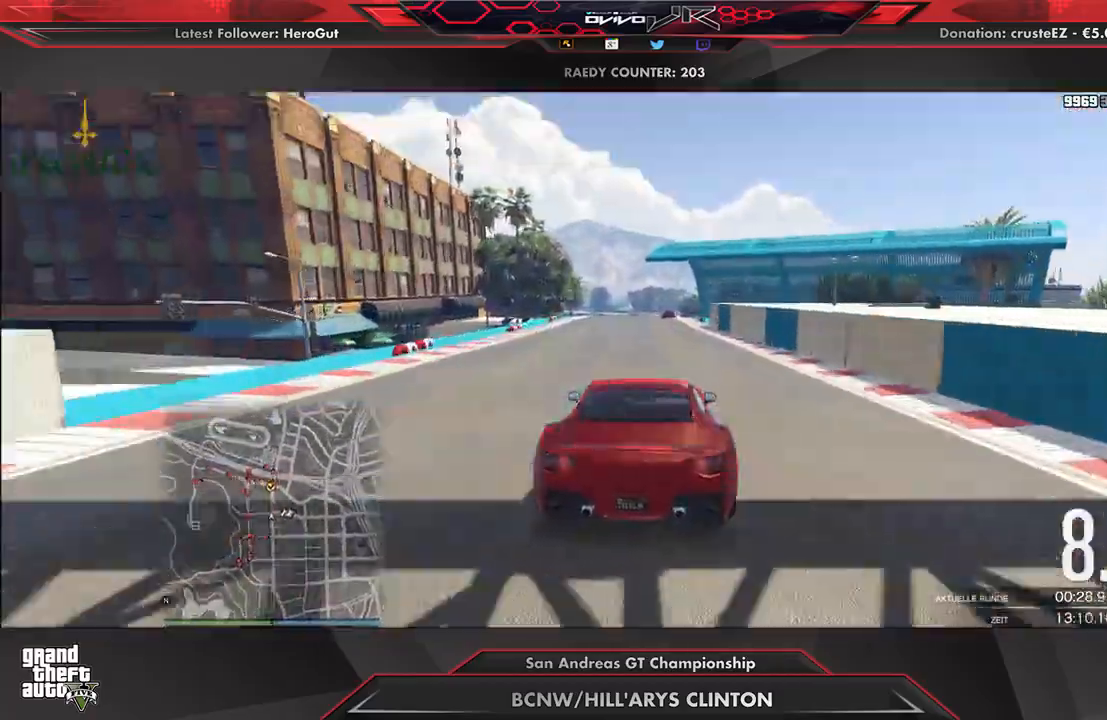
{"buttons": ["R2"], "left_stick": "center", "right_stick": "center", "events": [[146, "R3", "up"]]}
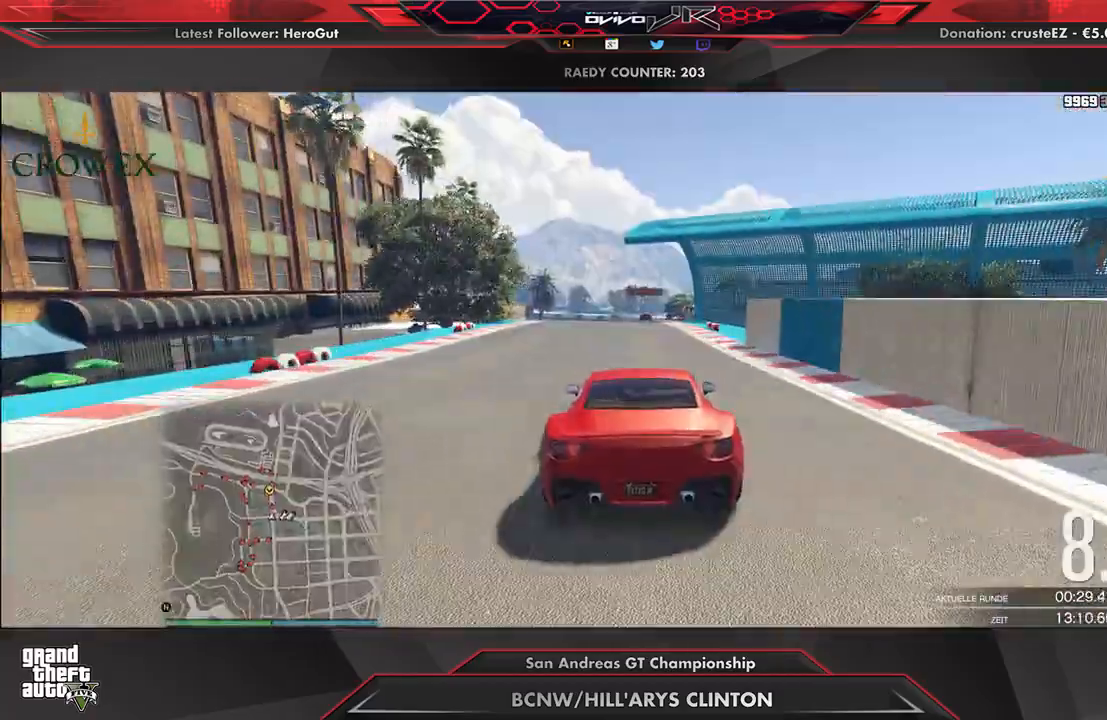
{"buttons": ["R2"], "left_stick": "center", "right_stick": "center", "events": [[271, "left_stick", "right"], [333, "left_stick", "center"]]}
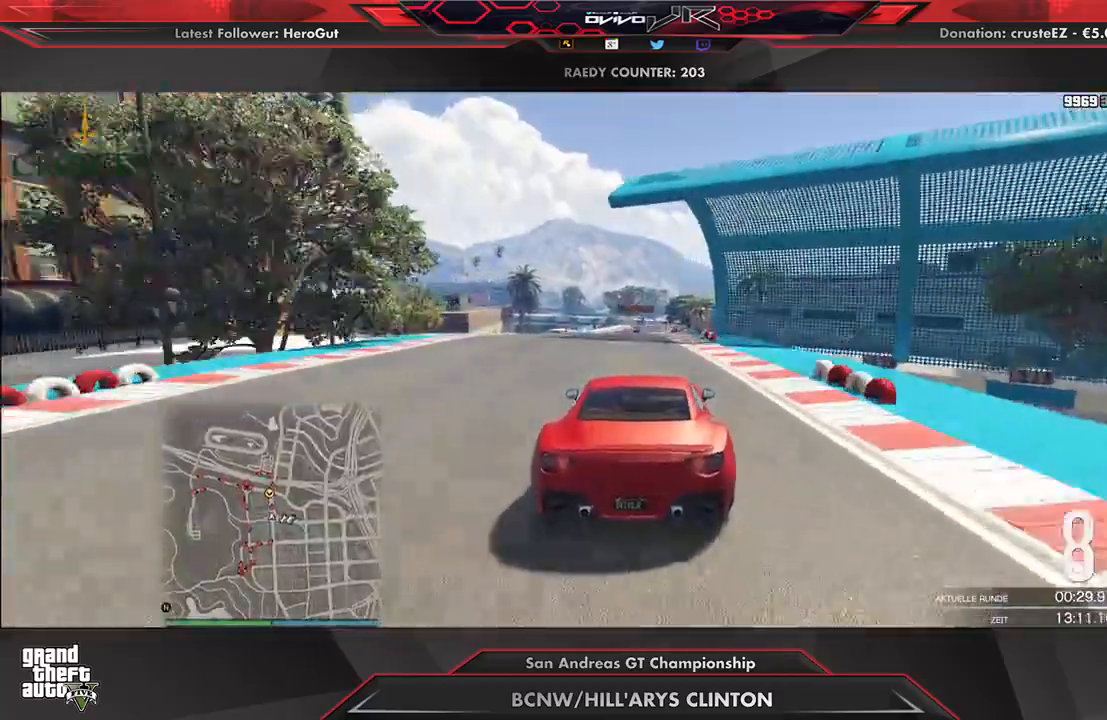
{"buttons": ["R2"], "left_stick": "center", "right_stick": "center", "events": [[21, "left_stick", "left"], [83, "left_stick", "center"]]}
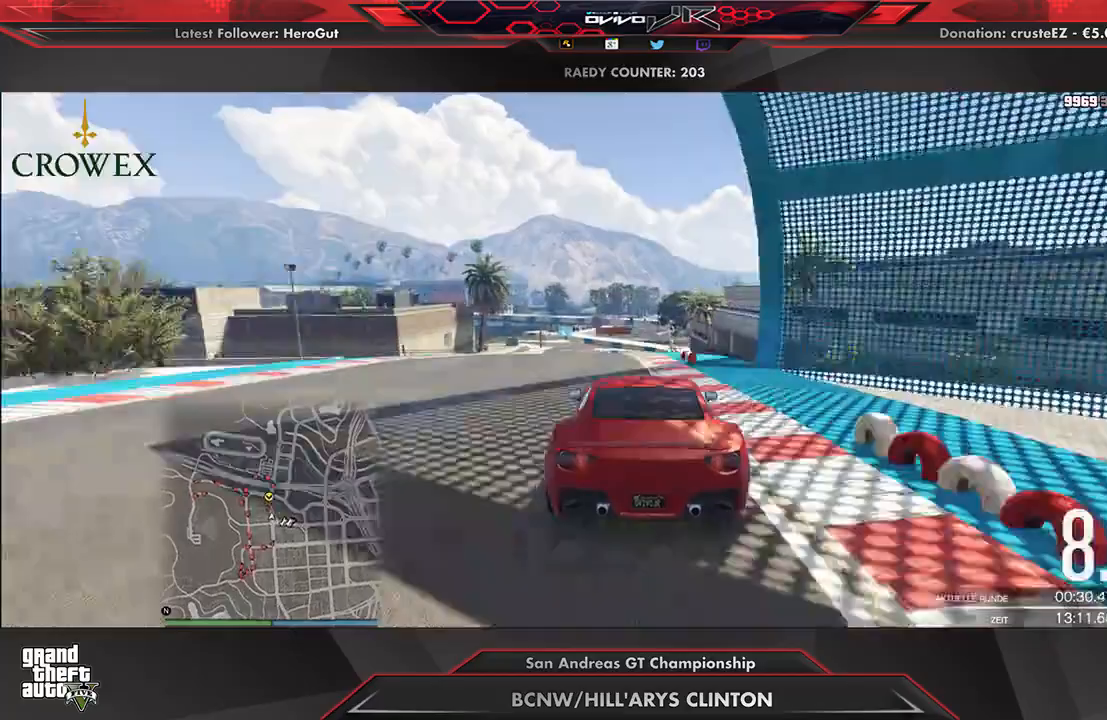
{"buttons": ["R2"], "left_stick": "down-left", "right_stick": "center", "events": [[21, "left_stick", "down-left"], [83, "left_stick", "center"], [458, "left_stick", "down-left"]]}
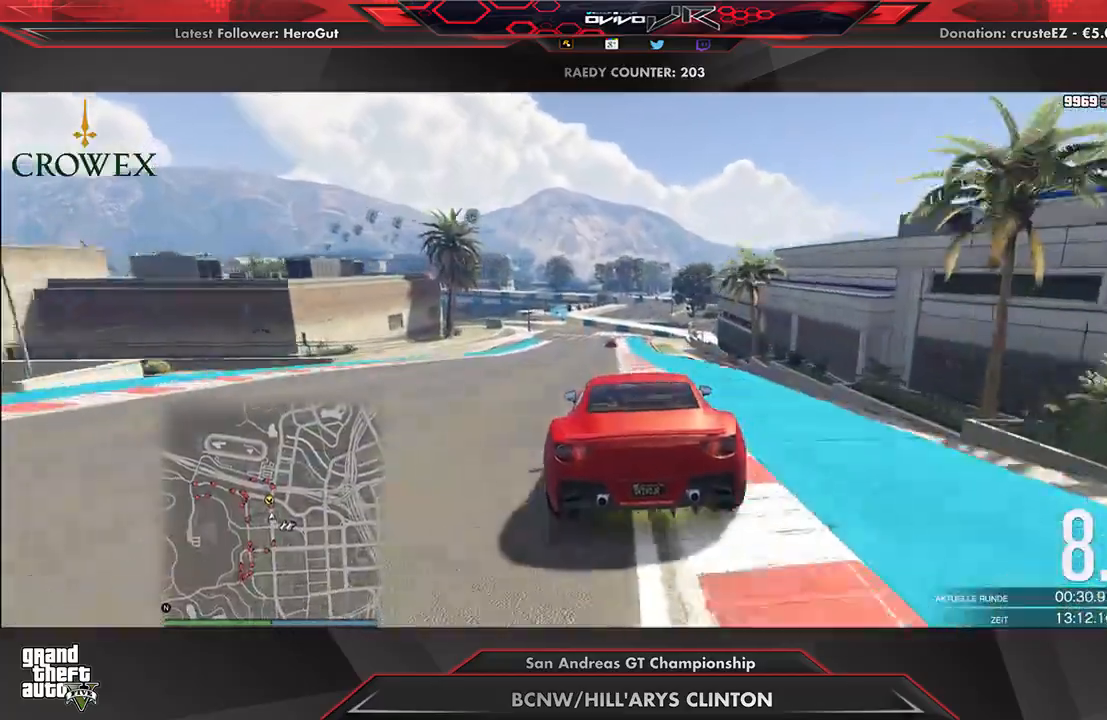
{"buttons": ["R2"], "left_stick": "center", "right_stick": "center", "events": [[21, "left_stick", "center"]]}
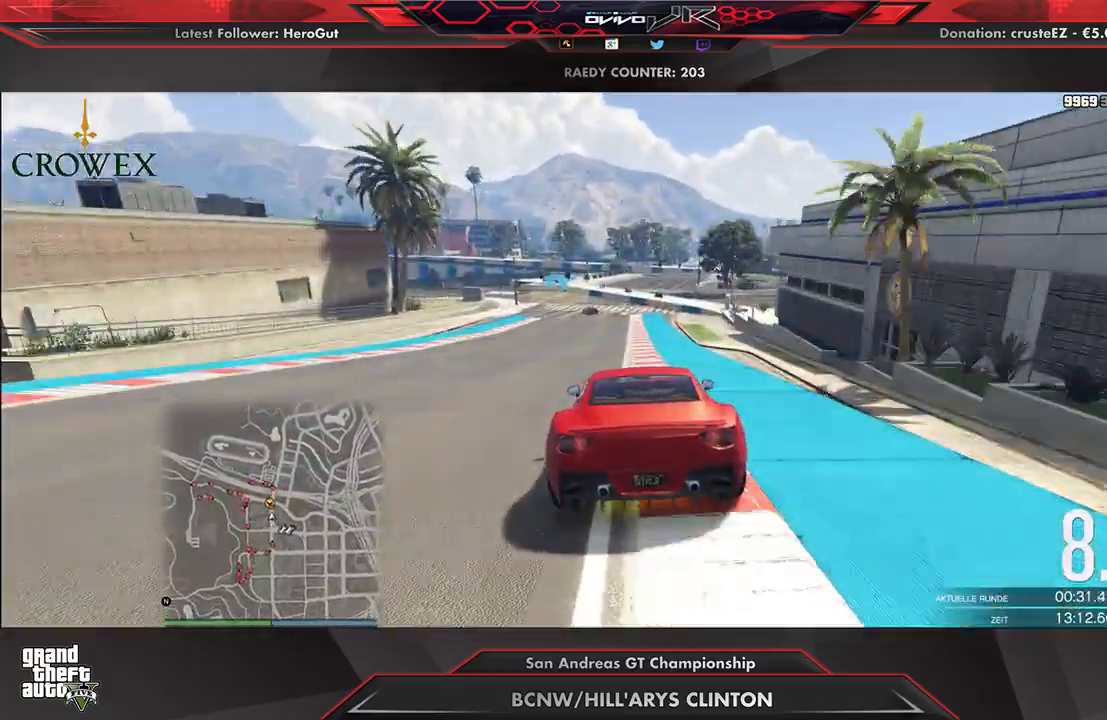
{"buttons": ["R2"], "left_stick": "center", "right_stick": "center", "events": [[375, "left_stick", "down-left"], [479, "left_stick", "center"]]}
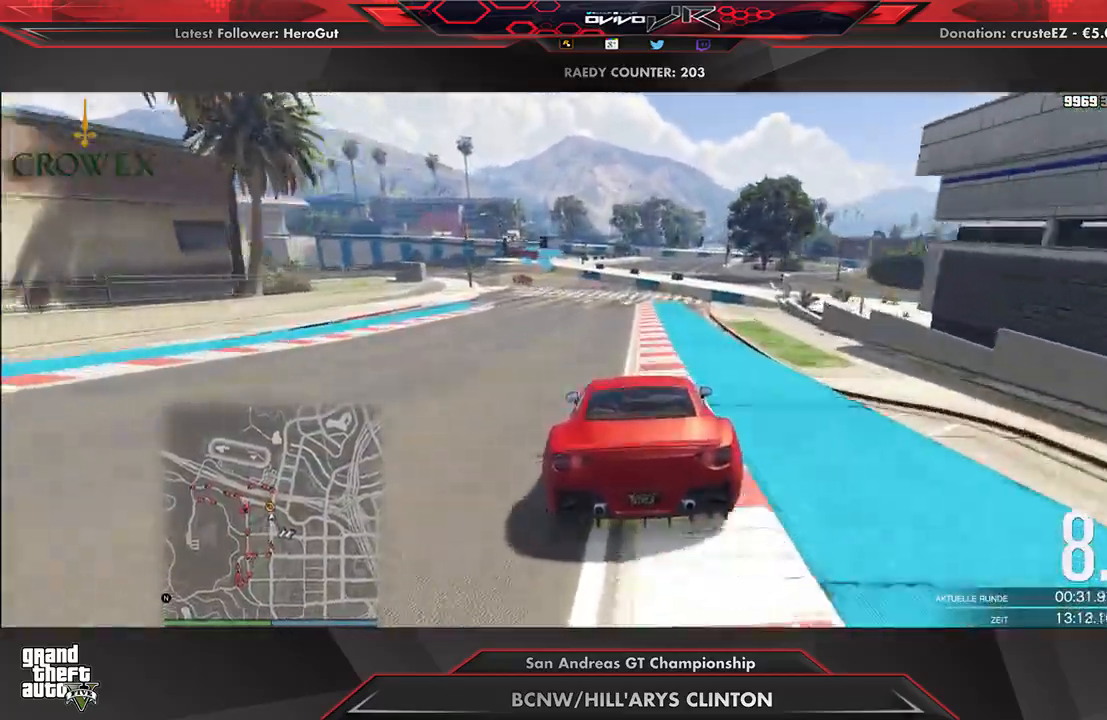
{"buttons": [], "left_stick": "left", "right_stick": "center", "events": [[42, "L2", "down"], [42, "left_stick", "down-left"], [104, "R2", "up"], [167, "L2", "up"], [375, "left_stick", "center"], [438, "left_stick", "left"]]}
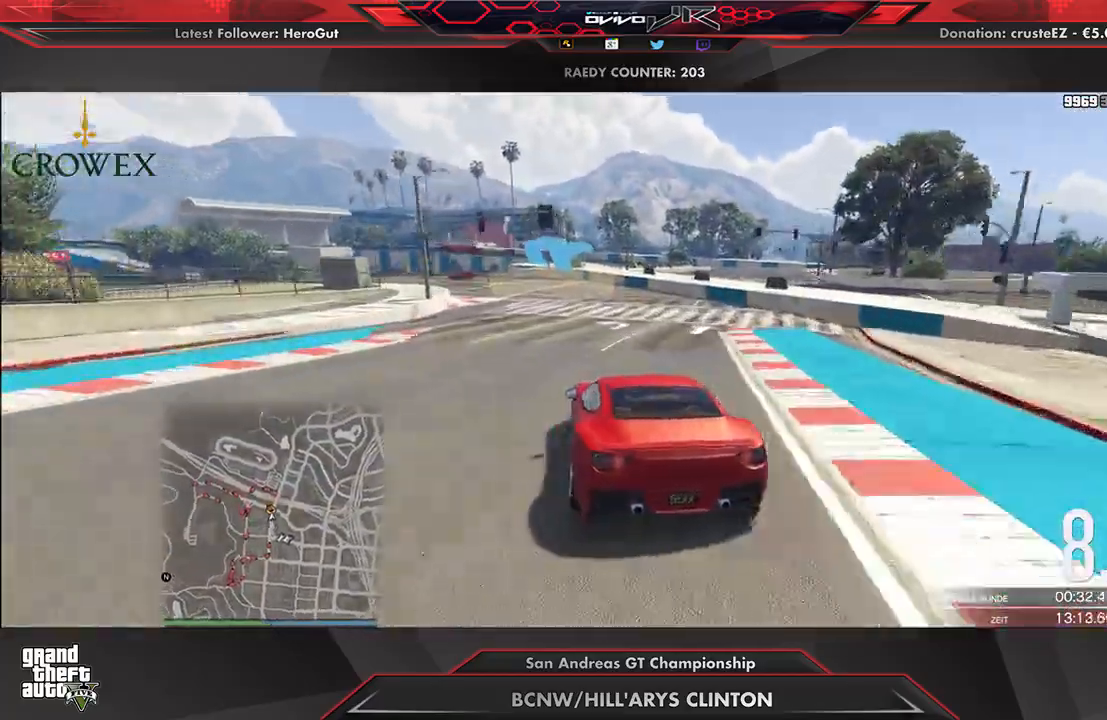
{"buttons": [], "left_stick": "center", "right_stick": "center", "events": [[62, "left_stick", "center"], [125, "left_stick", "down-left"], [458, "left_stick", "center"]]}
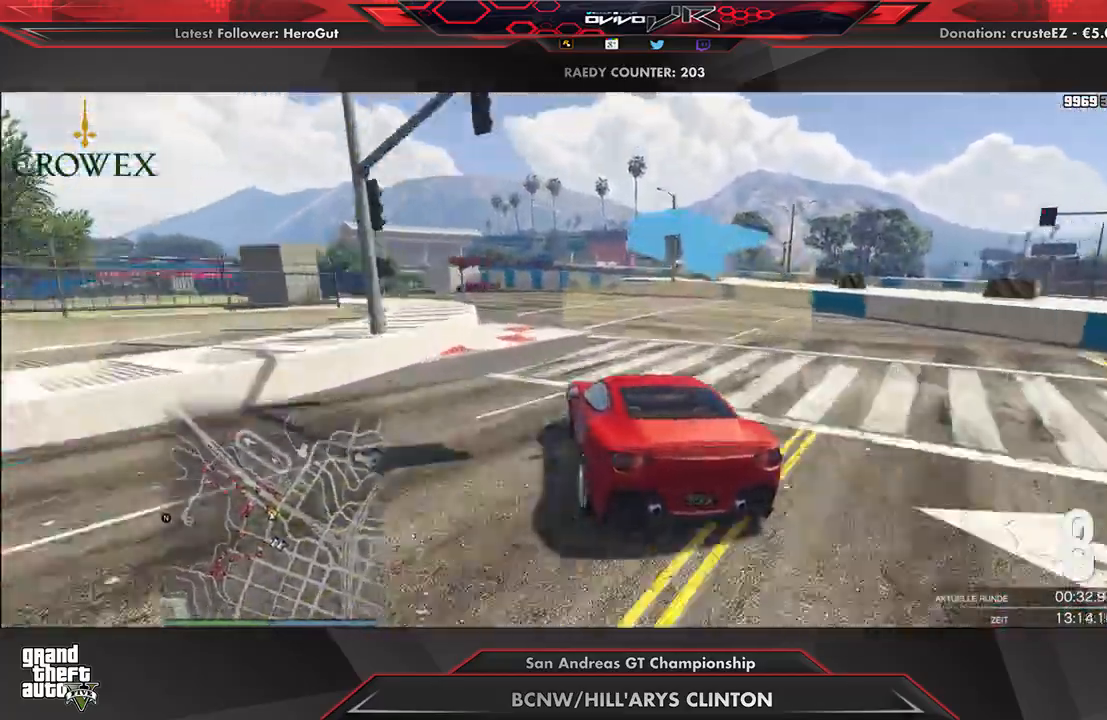
{"buttons": ["R2"], "left_stick": "left", "right_stick": "center", "events": [[21, "left_stick", "left"], [125, "left_stick", "center"], [167, "R2", "down"], [188, "left_stick", "left"], [292, "left_stick", "center"], [458, "left_stick", "left"]]}
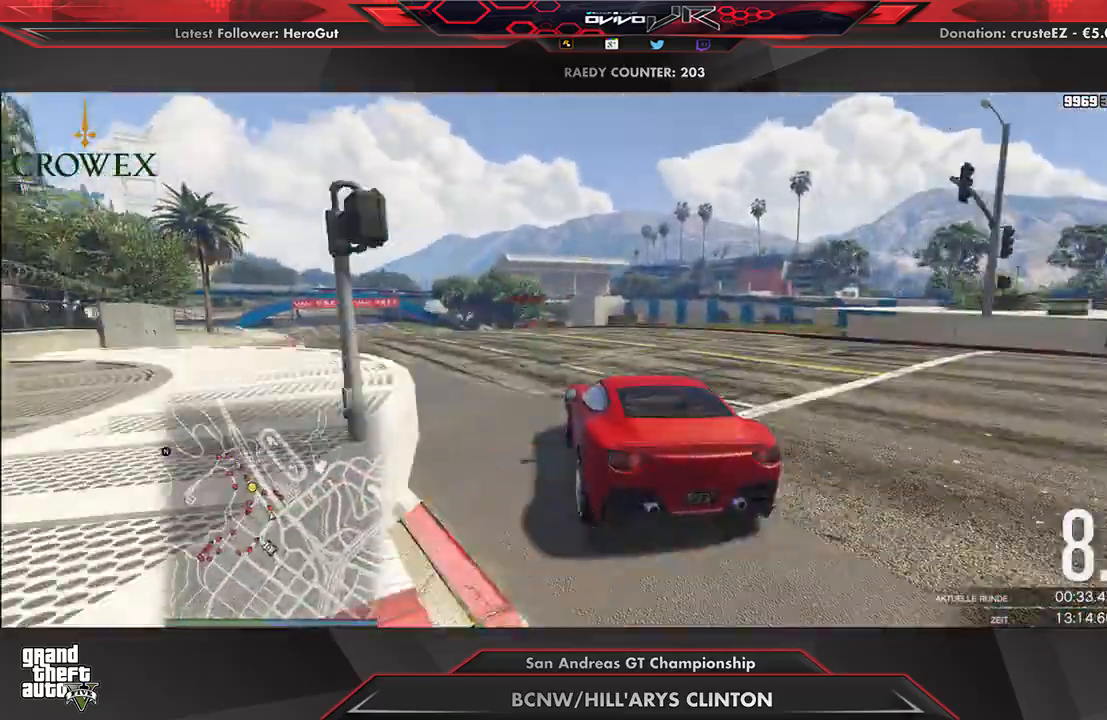
{"buttons": ["R2"], "left_stick": "center", "right_stick": "center", "events": [[62, "left_stick", "center"], [229, "left_stick", "left"], [354, "left_stick", "center"]]}
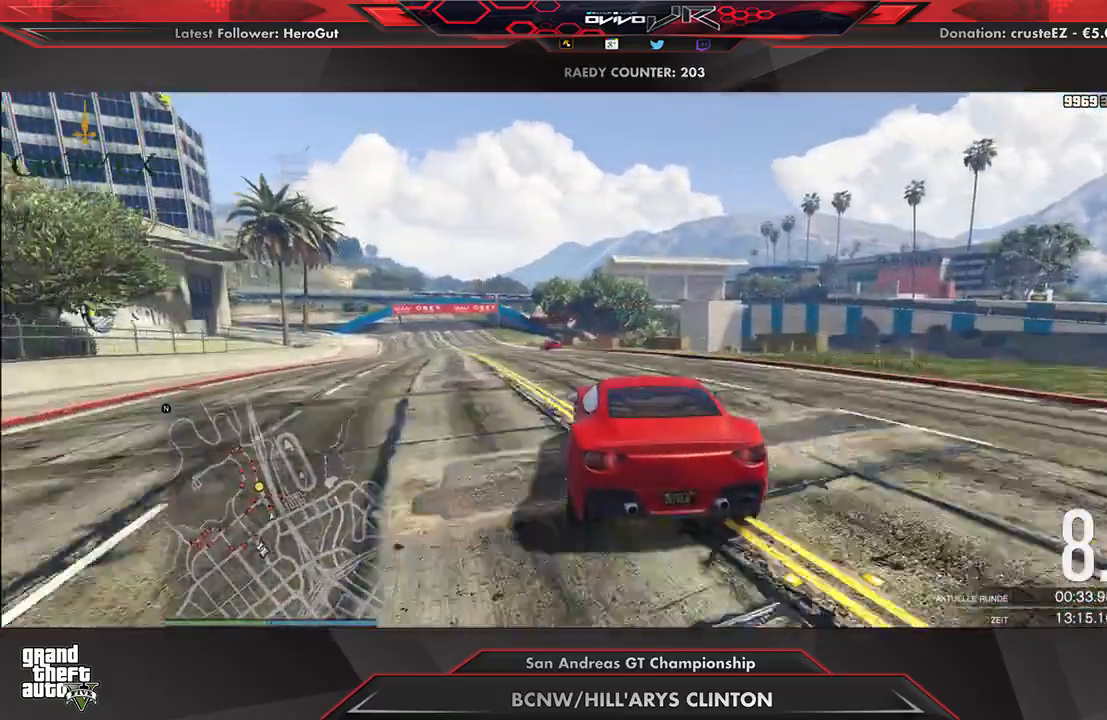
{"buttons": ["R2"], "left_stick": "down-left", "right_stick": "center", "events": [[42, "left_stick", "left"], [146, "left_stick", "center"], [354, "left_stick", "left"], [417, "left_stick", "down-left"]]}
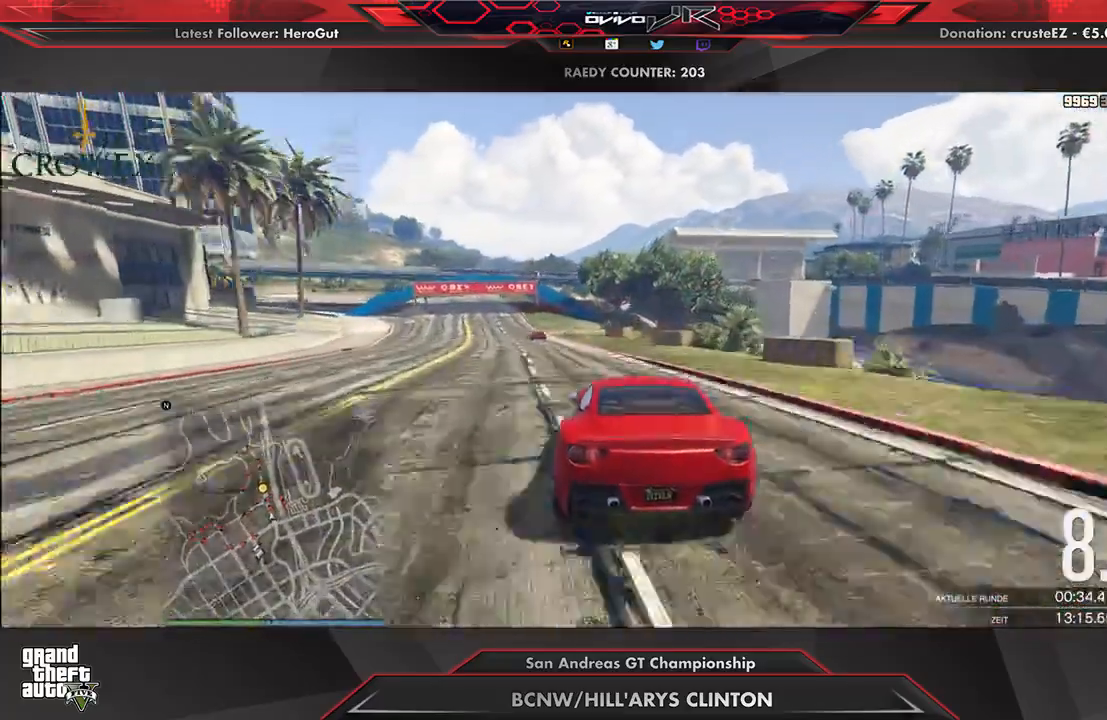
{"buttons": ["R2"], "left_stick": "left", "right_stick": "center", "events": [[375, "left_stick", "left"]]}
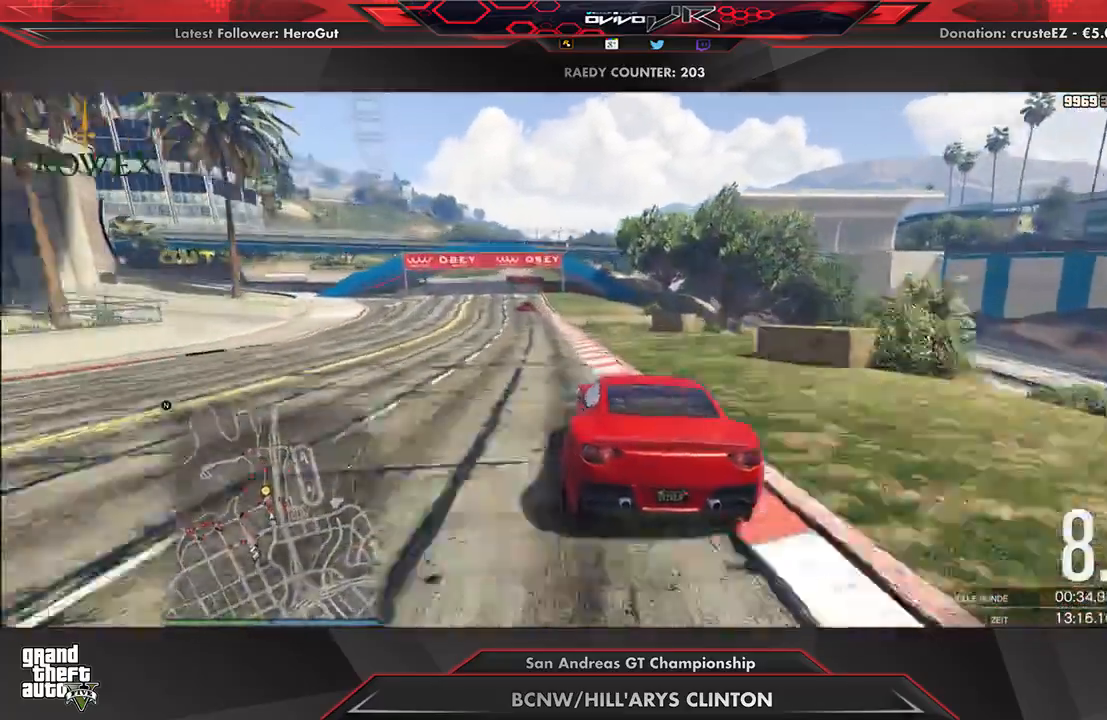
{"buttons": ["R2"], "left_stick": "center", "right_stick": "center", "events": [[167, "left_stick", "center"], [333, "left_stick", "left"], [396, "left_stick", "center"]]}
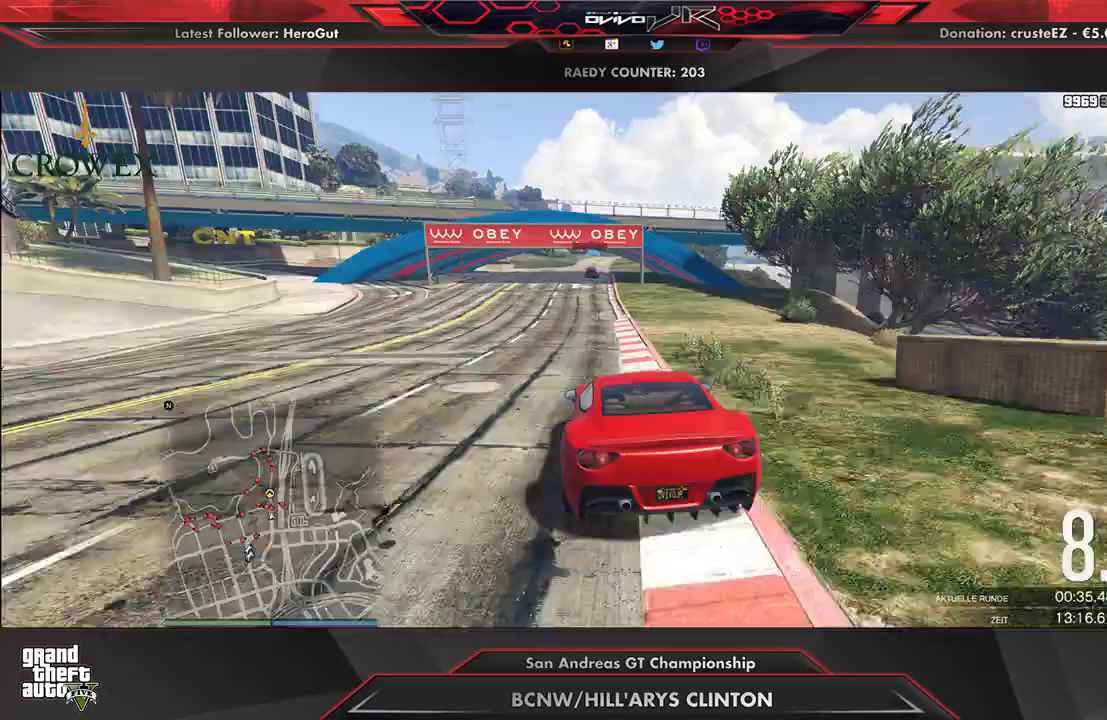
{"buttons": ["R2"], "left_stick": "up-right", "right_stick": "center", "events": [[500, "left_stick", "up-right"]]}